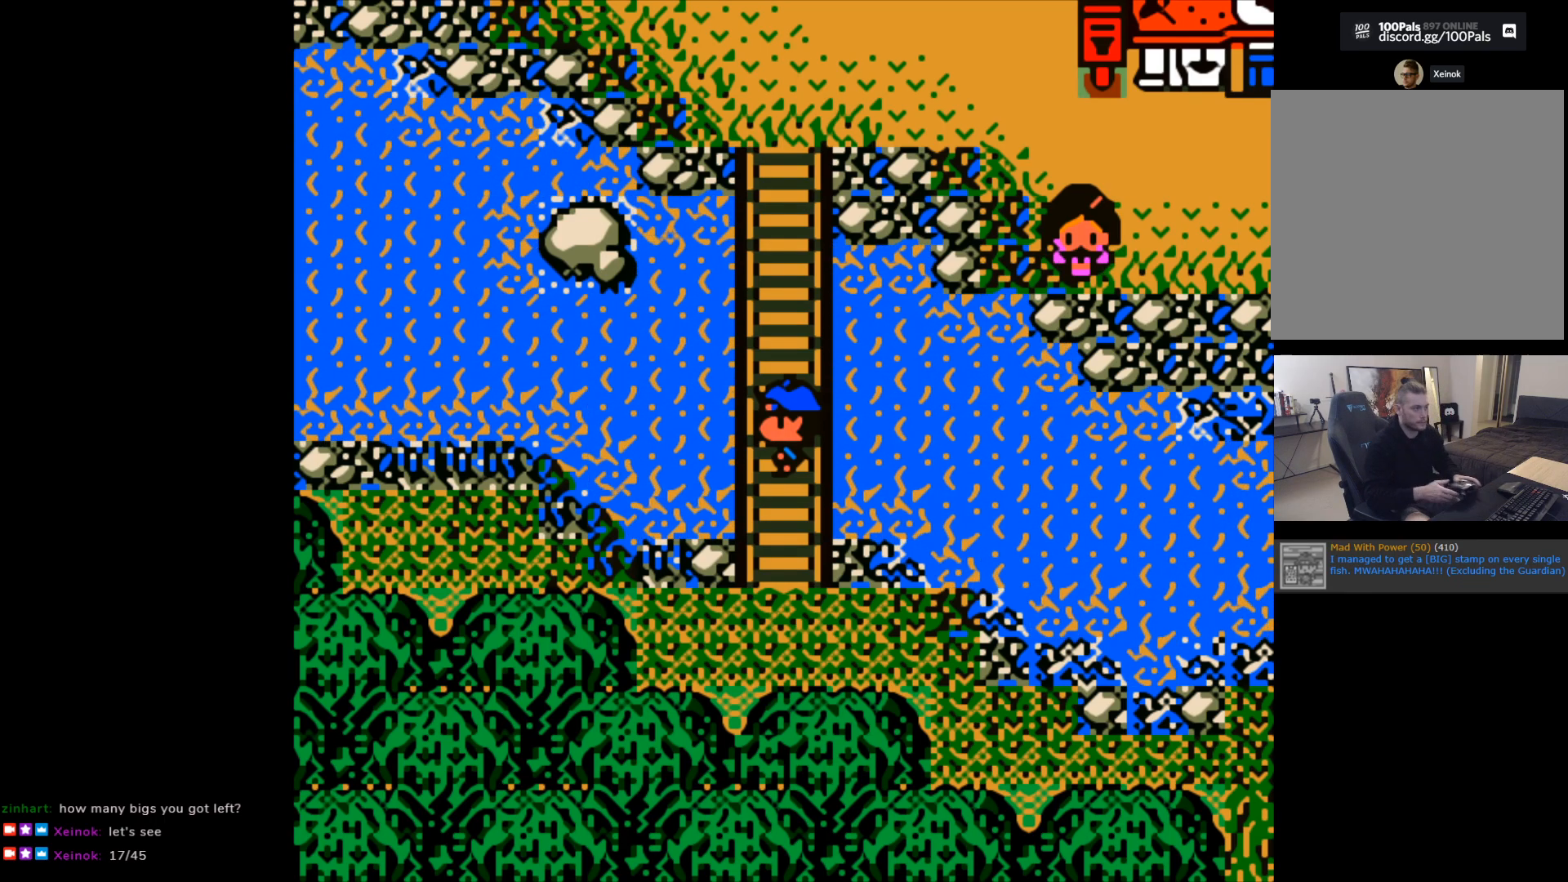
Gameplay with a controller (Xbox layout); each line is a JSON object with the inputs held at the frame after it. "events" lists button and stick changes between this image and that frame as [ms after this image, input, new state], when the widget could be followed in between. Not read: right_stick.
{"buttons": [], "left_stick": "center", "events": [[233, "B", "down"], [367, "B", "up"]]}
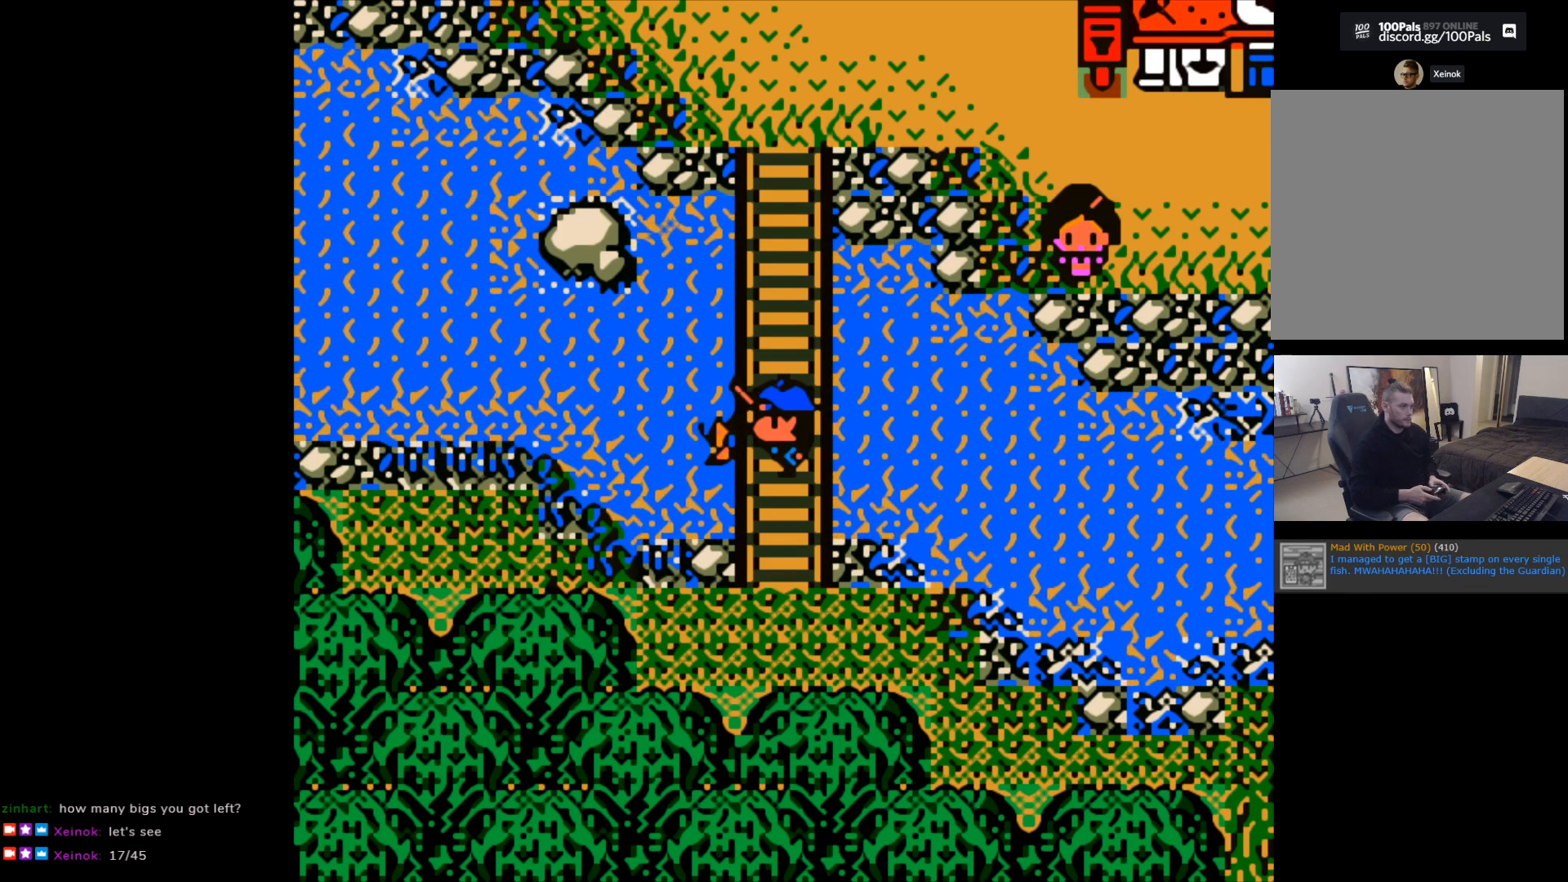
{"buttons": [], "left_stick": "center", "events": [[100, "B", "down"], [233, "B", "up"]]}
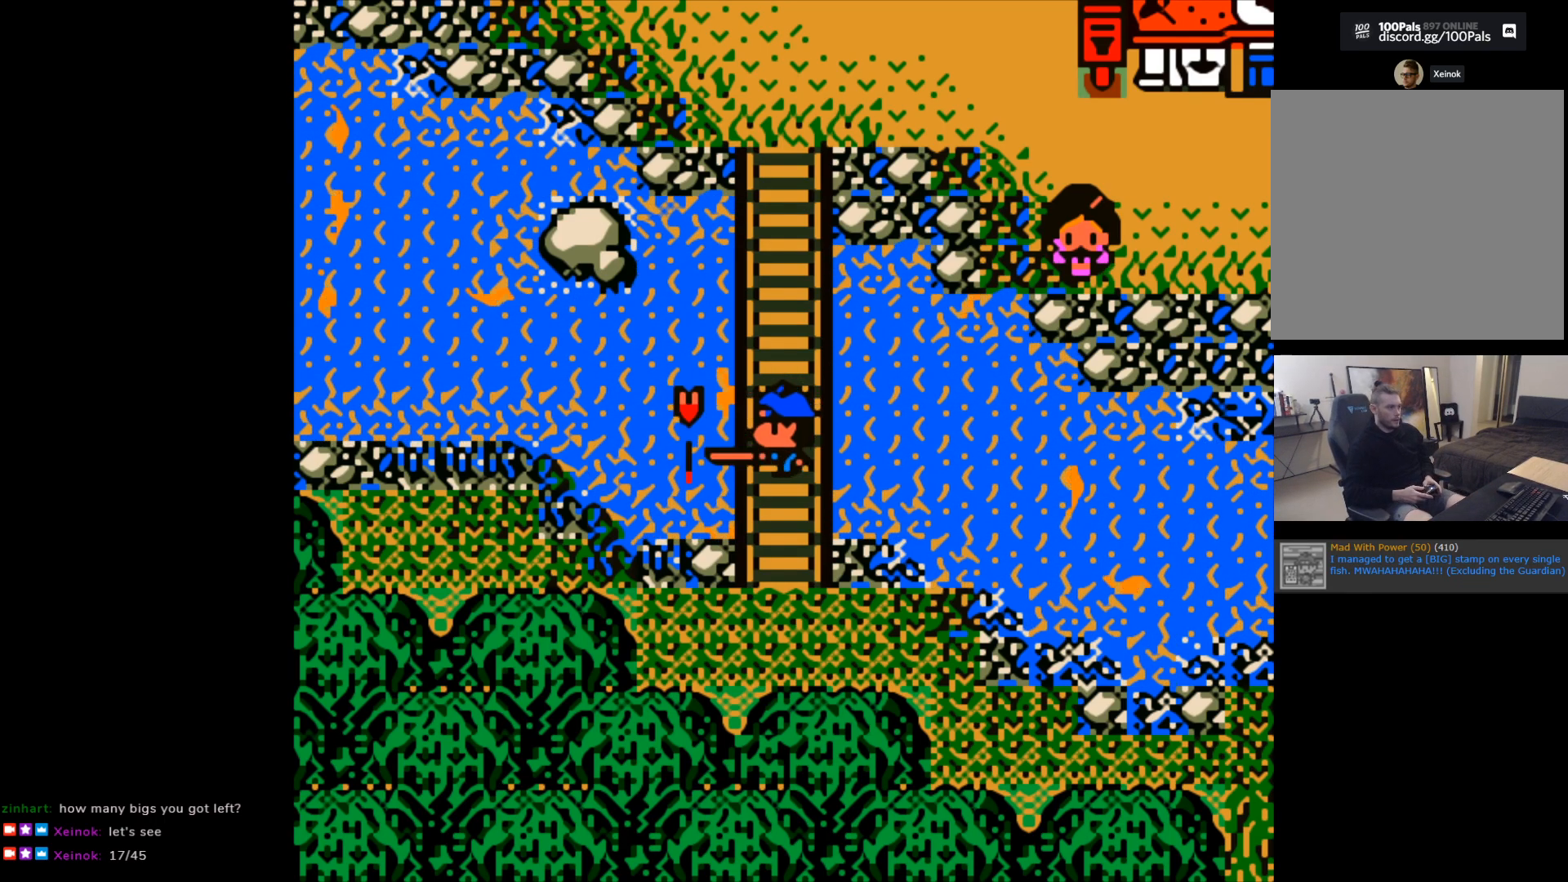
{"buttons": [], "left_stick": "center", "events": []}
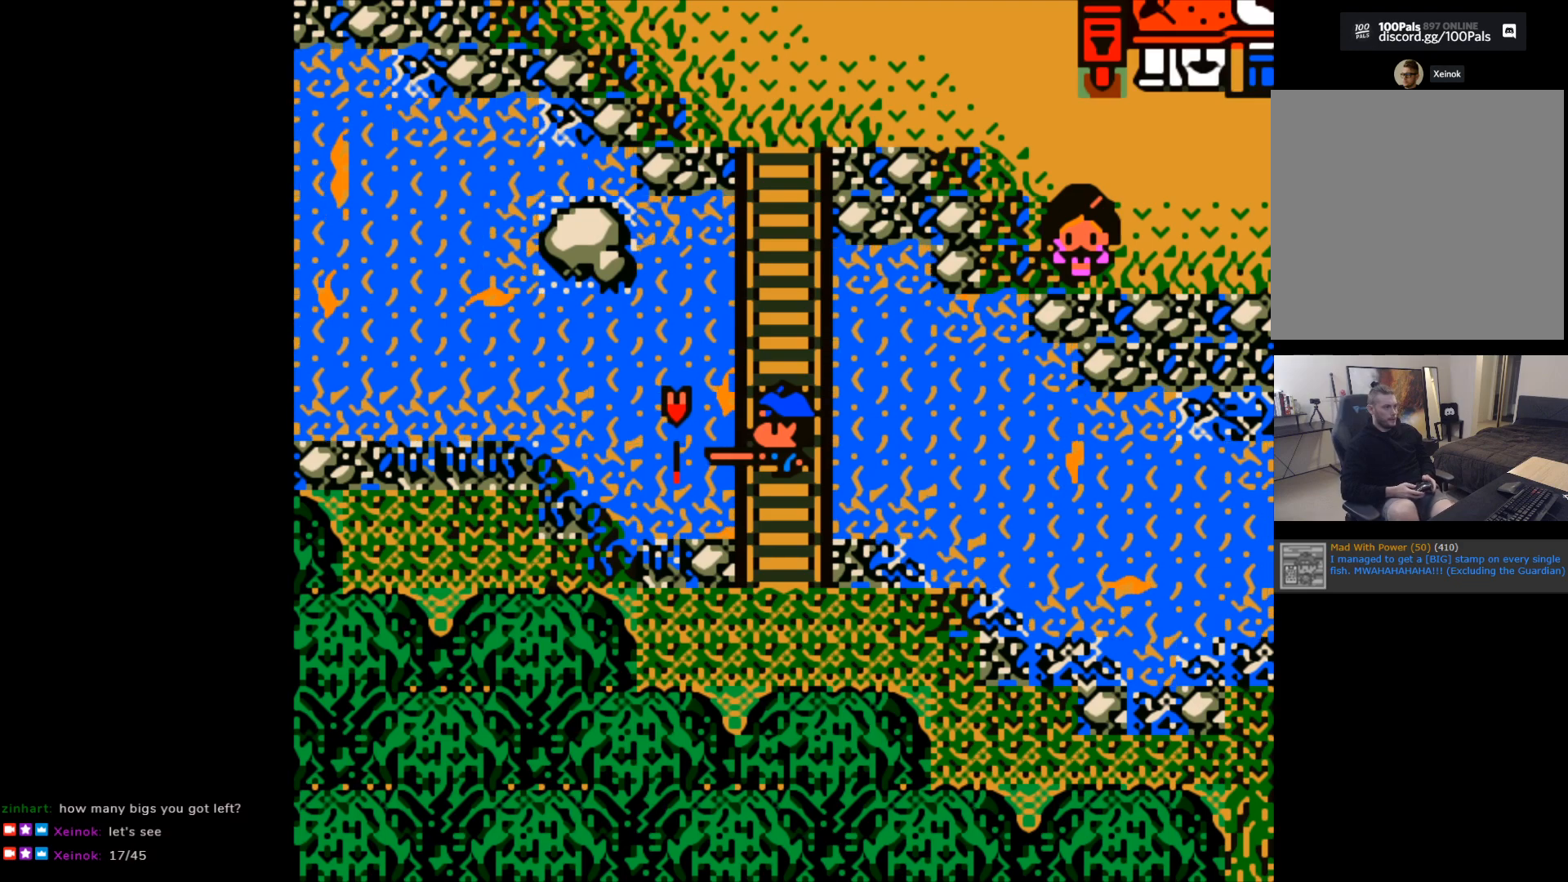
{"buttons": [], "left_stick": "center", "events": []}
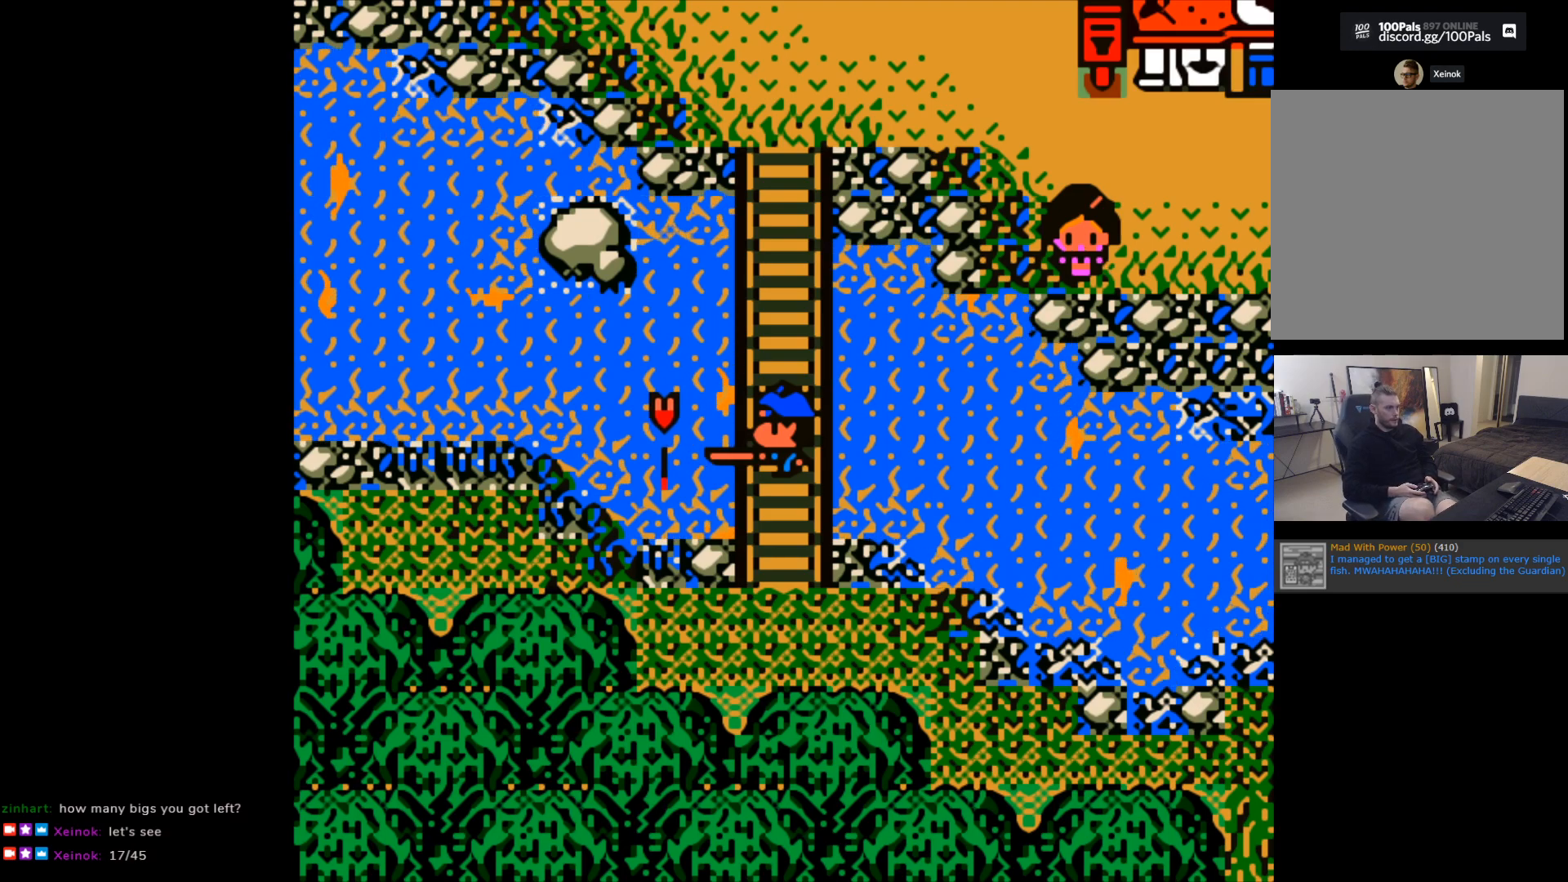
{"buttons": ["B"], "left_stick": "center", "events": [[317, "B", "down"]]}
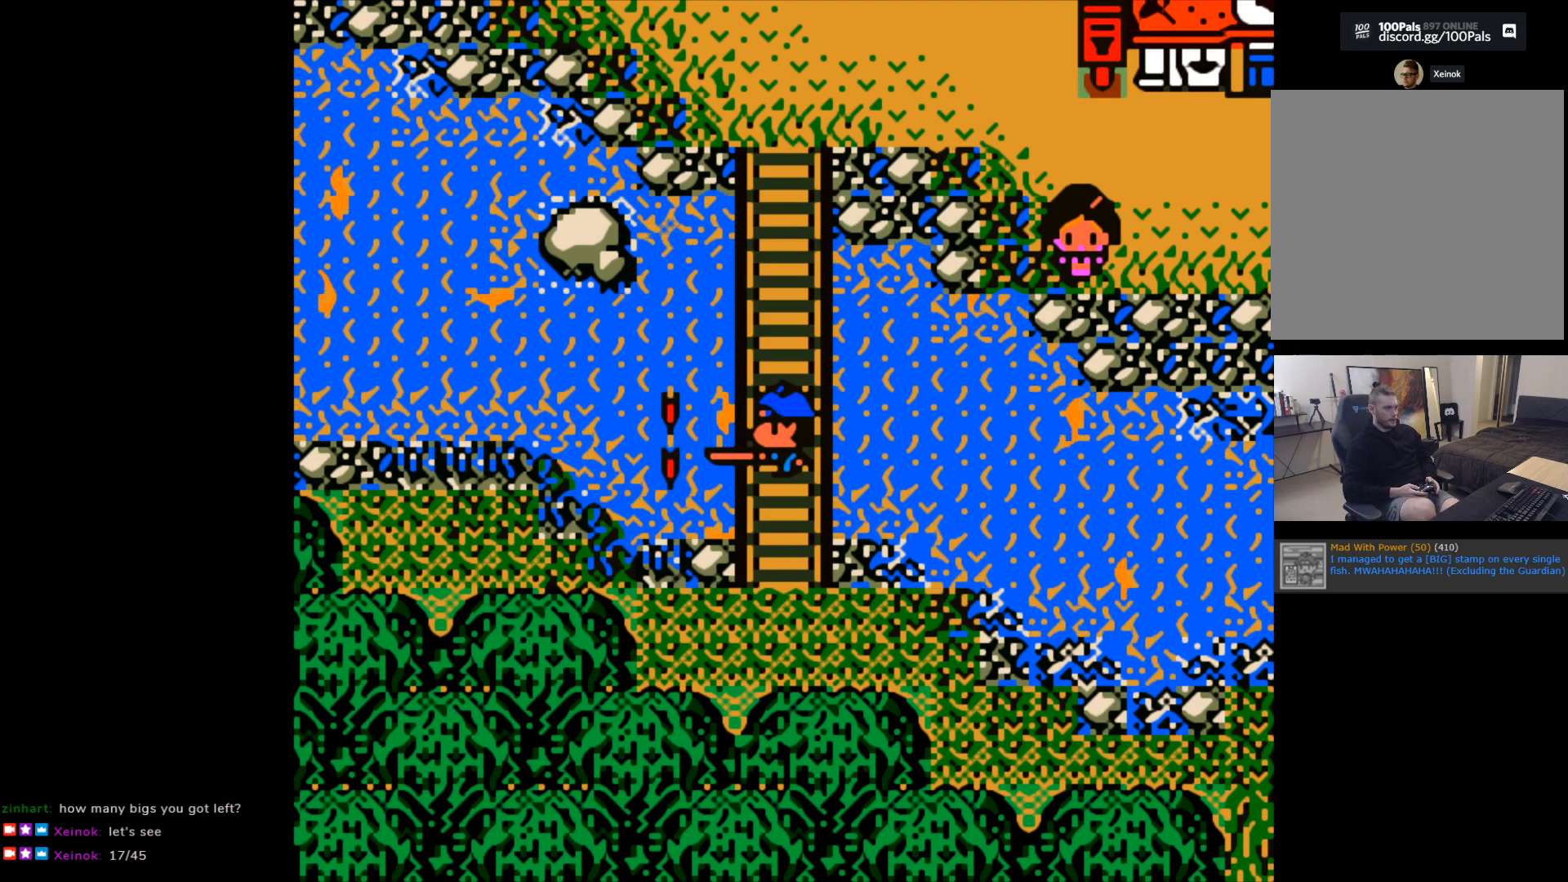
{"buttons": [], "left_stick": "center", "events": [[300, "B", "up"]]}
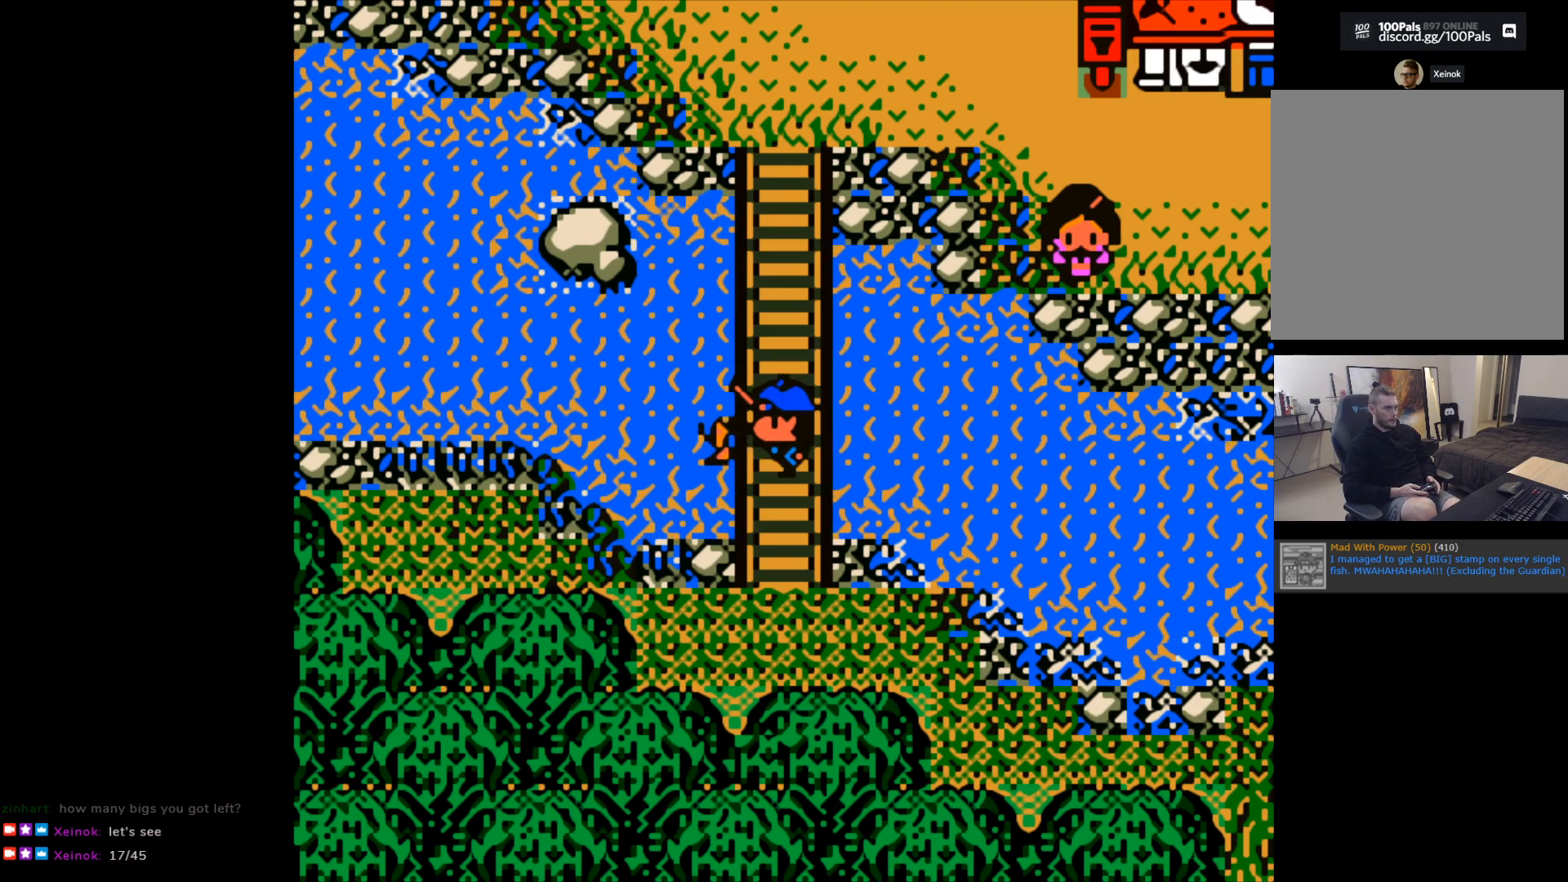
{"buttons": ["B"], "left_stick": "up-left", "events": [[300, "B", "down"], [467, "left_stick", "up-left"]]}
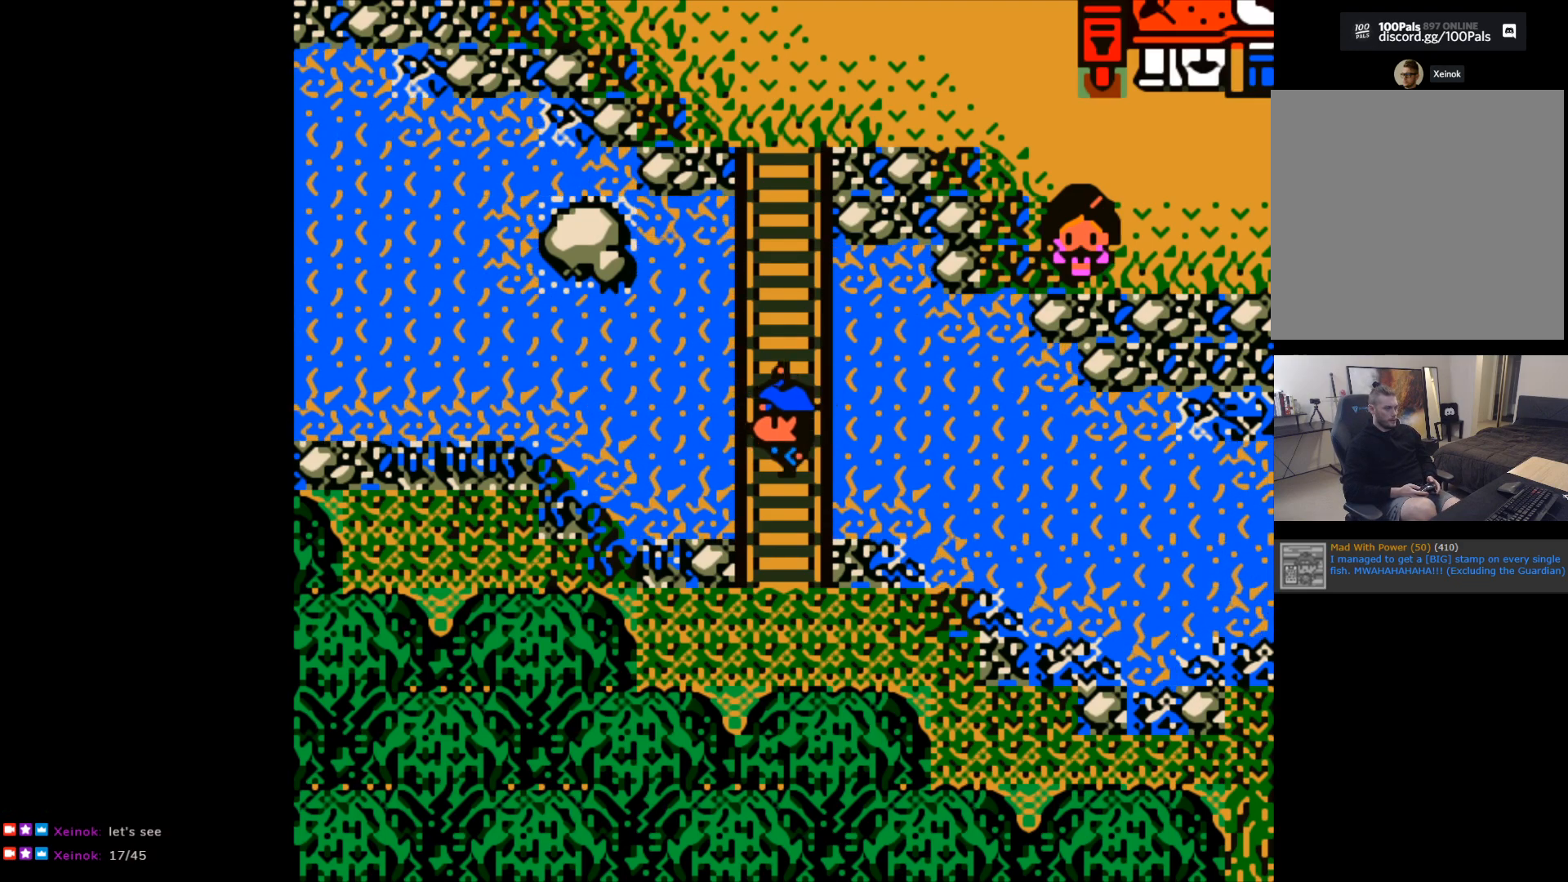
{"buttons": ["B"], "left_stick": "up-left", "events": []}
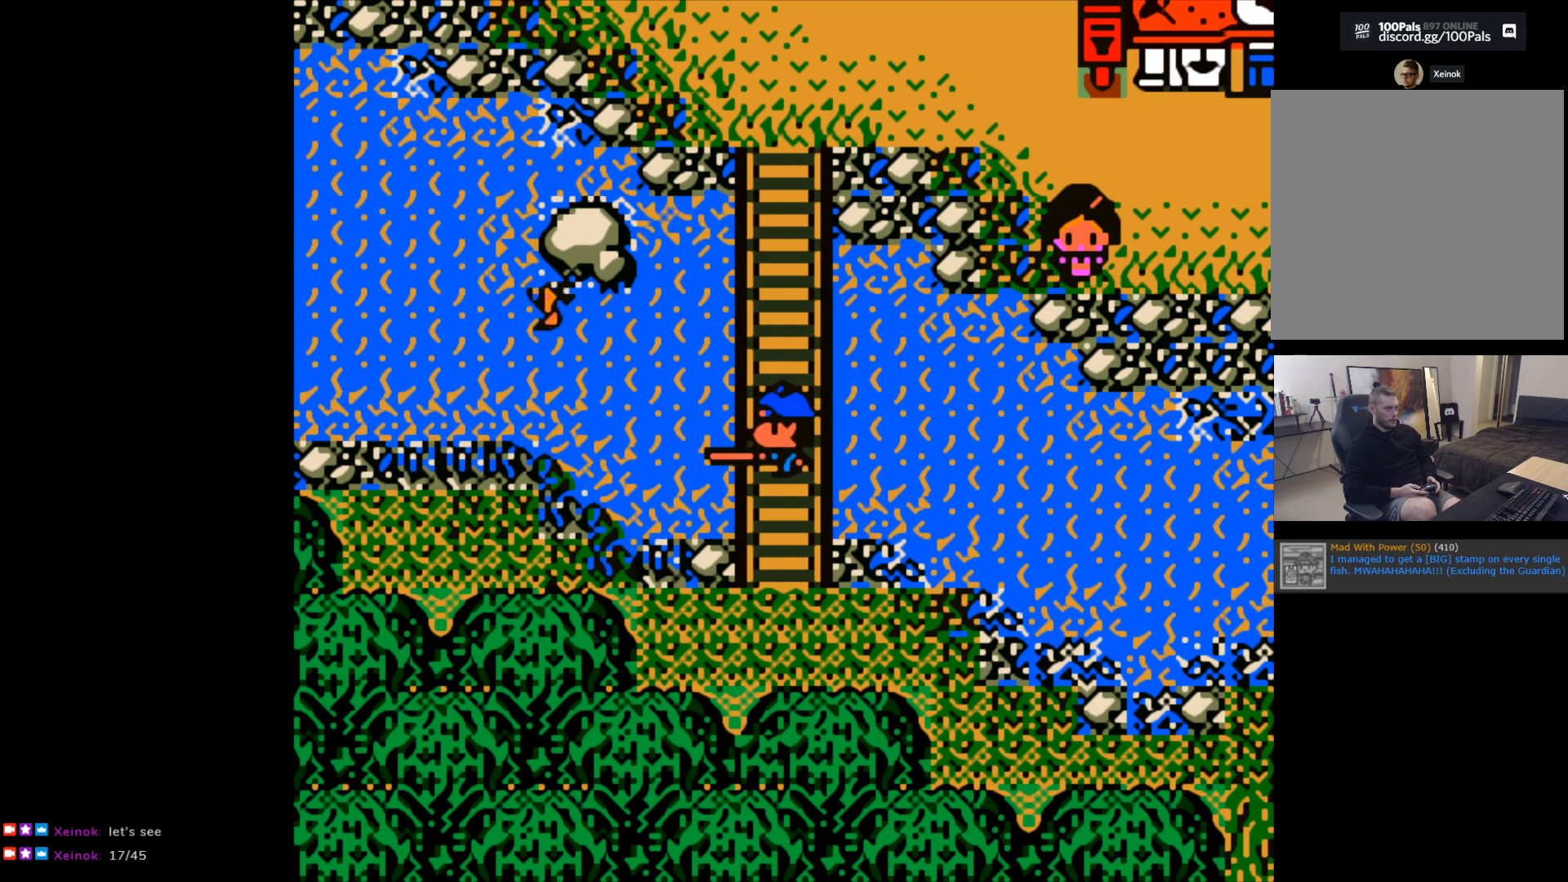
{"buttons": [], "left_stick": "center", "events": [[50, "B", "up"], [83, "left_stick", "center"]]}